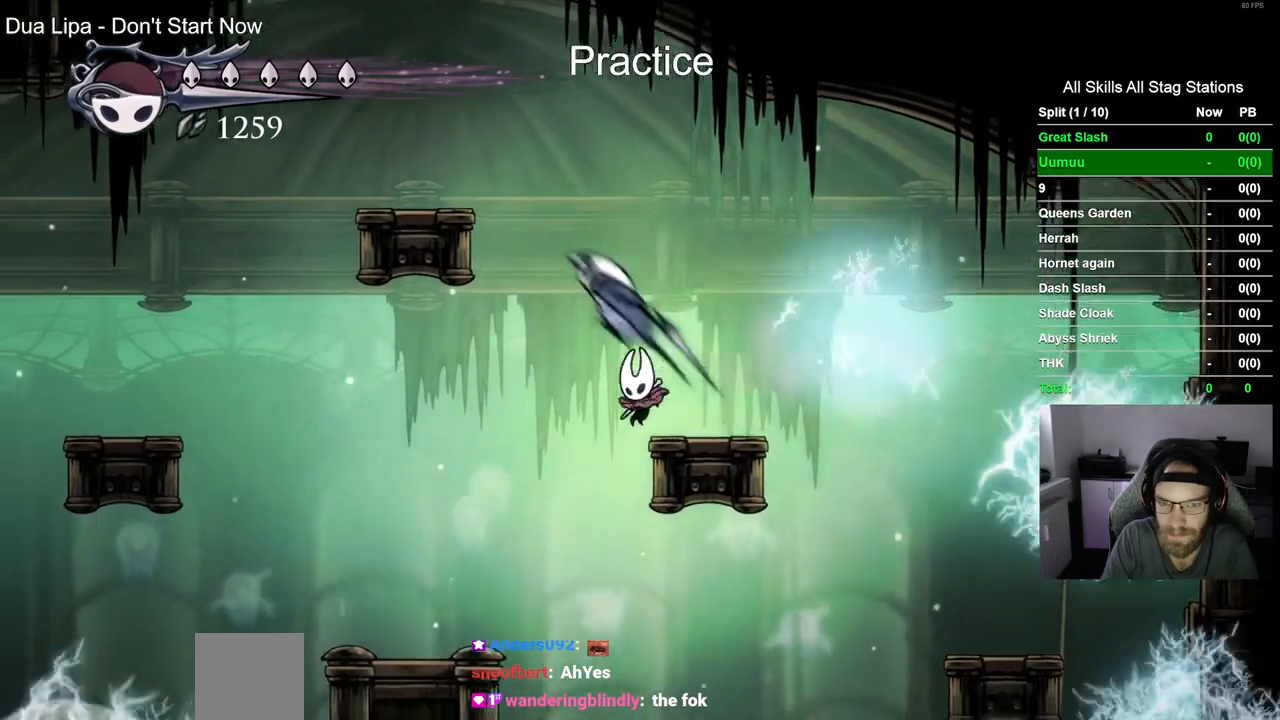
Gameplay with a controller (PlayStation layout); each line is a JSON object with the inputs held at the frame after it (dt_ms = milliseconds from this image to that frame). "events" lists button and stick changes between this image and that frame as [ms after this image, input, new state], when the widget could be followed in between. Not read: L1 R1.
{"dt_ms": 500, "buttons": ["DPAD_LEFT"], "left_stick": "center", "right_stick": "center", "events": [[350, "DPAD_UP", "down"], [367, "DPAD_LEFT", "up"], [417, "DPAD_LEFT", "down"], [450, "DPAD_UP", "up"]]}
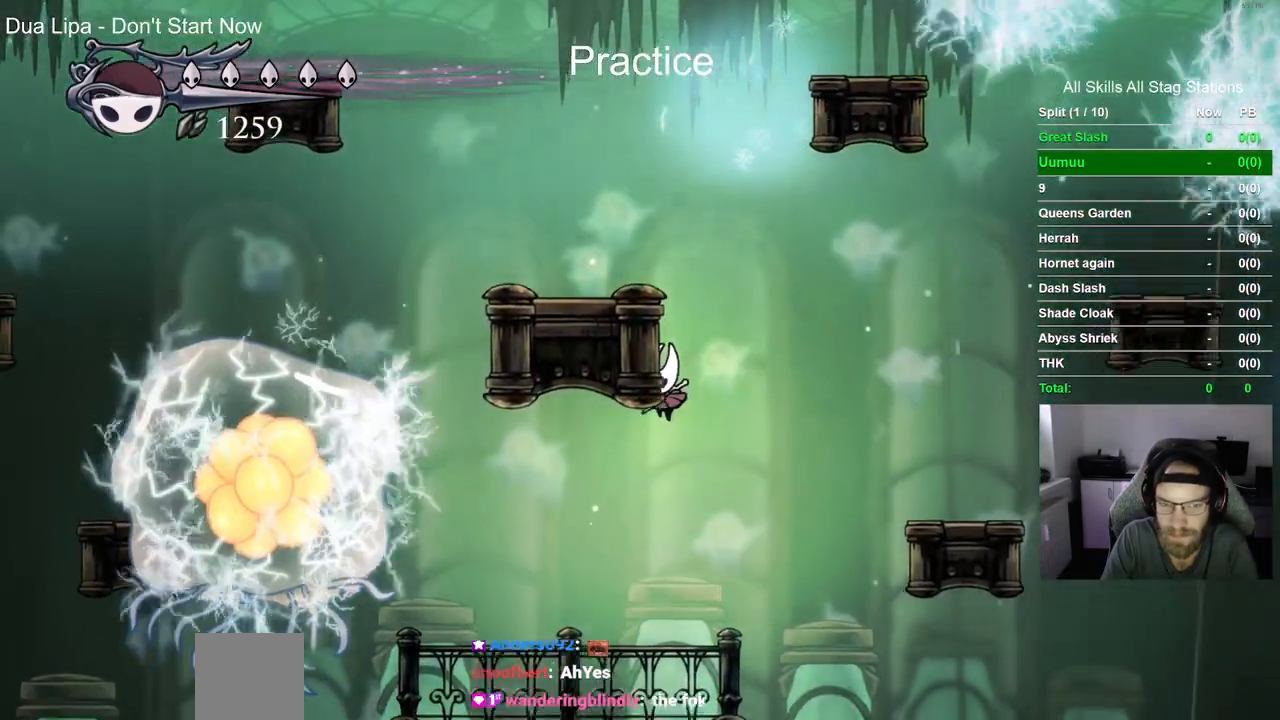
{"dt_ms": 1000, "buttons": ["DPAD_RIGHT"], "left_stick": "center", "right_stick": "center"}
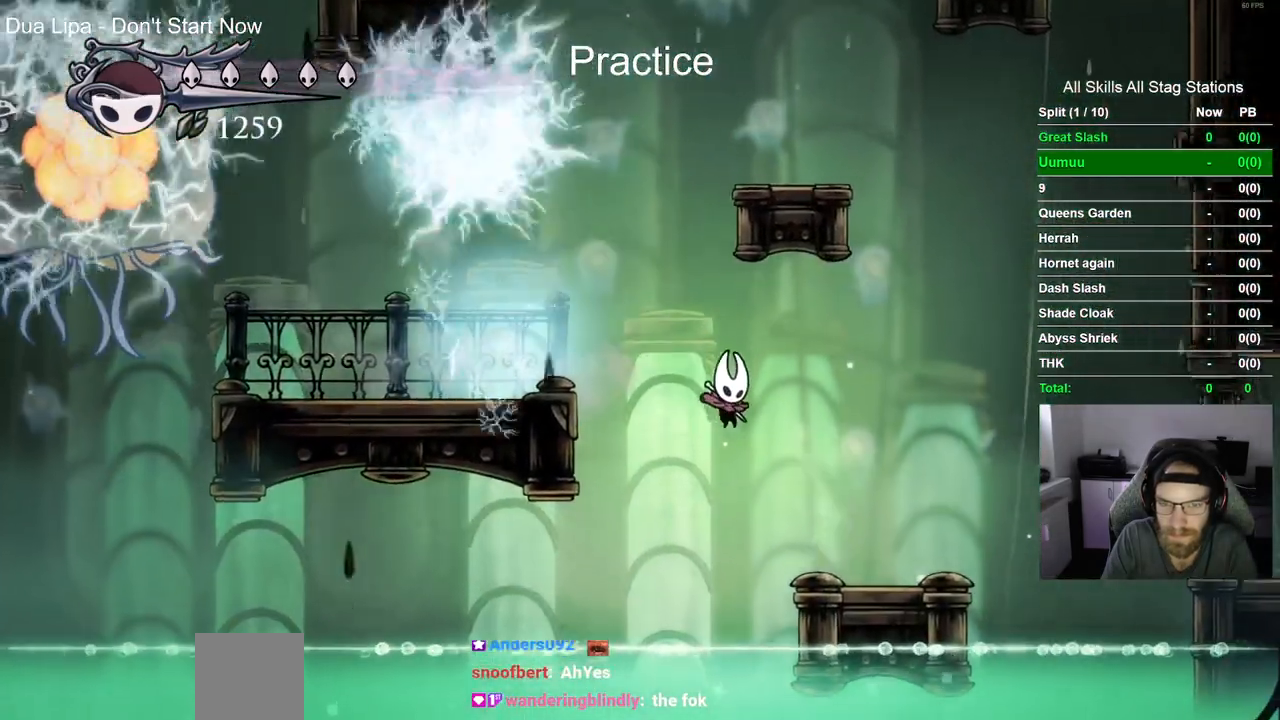
{"dt_ms": 500, "buttons": [], "left_stick": "center", "right_stick": "center", "events": [[400, "DPAD_RIGHT", "up"]]}
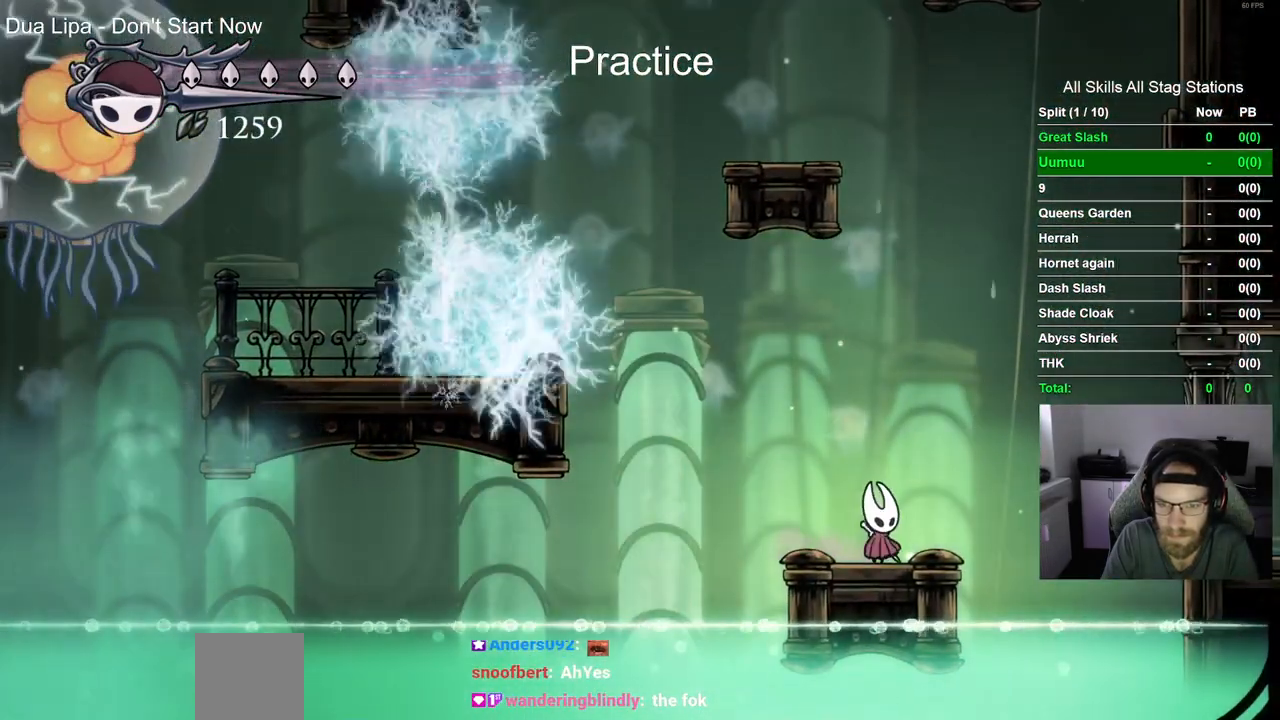
{"dt_ms": 500, "buttons": [], "left_stick": "center", "right_stick": "center", "events": []}
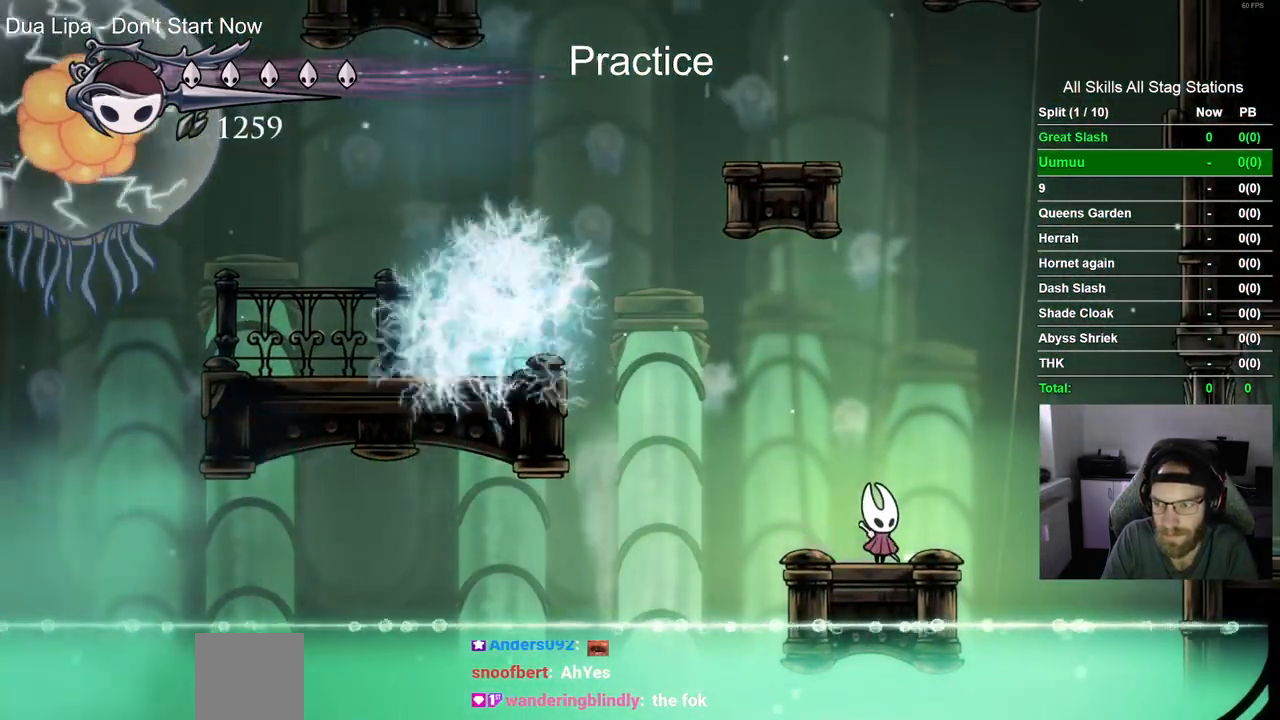
{"dt_ms": 500, "buttons": [], "left_stick": "center", "right_stick": "center", "events": [[250, "DPAD_LEFT", "down"], [317, "DPAD_LEFT", "up"]]}